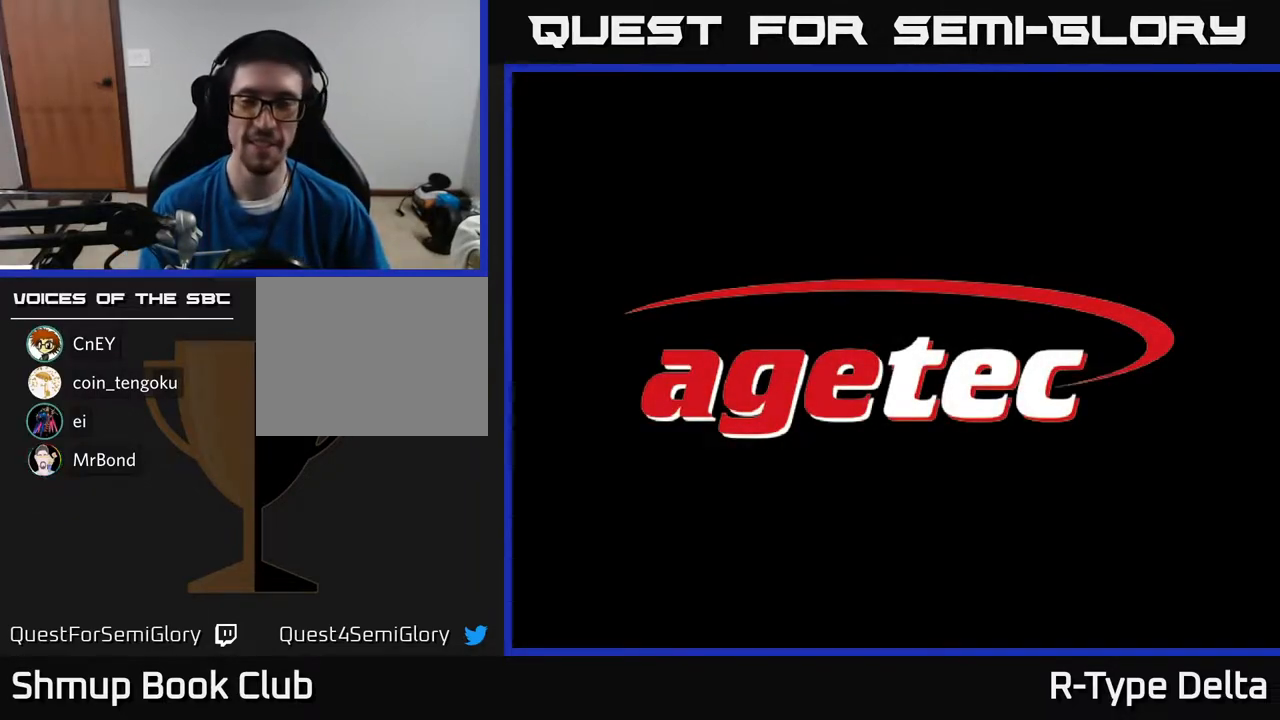
Gameplay with a controller (Xbox layout); each line is a JSON object with the inputs held at the frame after it. "events" lists button and stick changes between this image and that frame as [ms after this image, input, new state], when the widget could be followed in between. Not read: left_stick right_stick.
{"buttons": ["A", "X"], "events": [[267, "A", "down"], [417, "X", "down"], [433, "A", "up"], [500, "A", "down"]]}
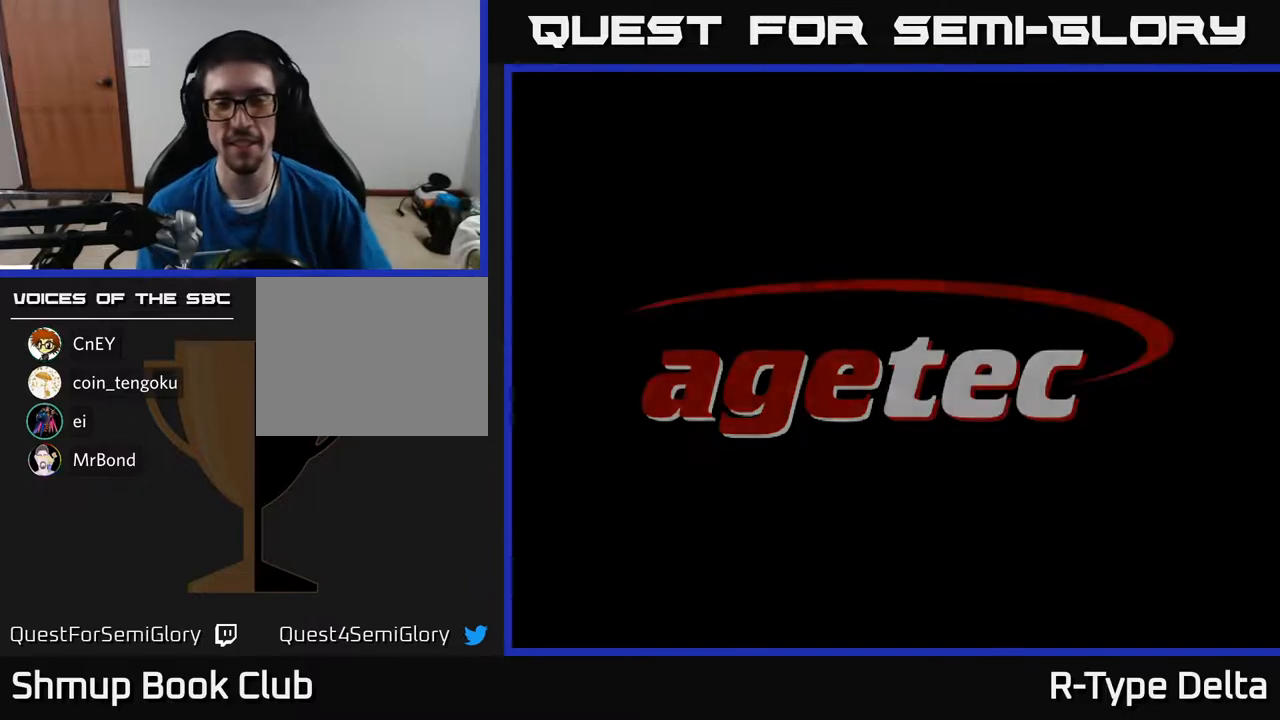
{"buttons": [], "events": [[50, "X", "up"], [183, "X", "down"], [317, "X", "up"], [350, "A", "up"], [350, "B", "down"], [467, "B", "up"]]}
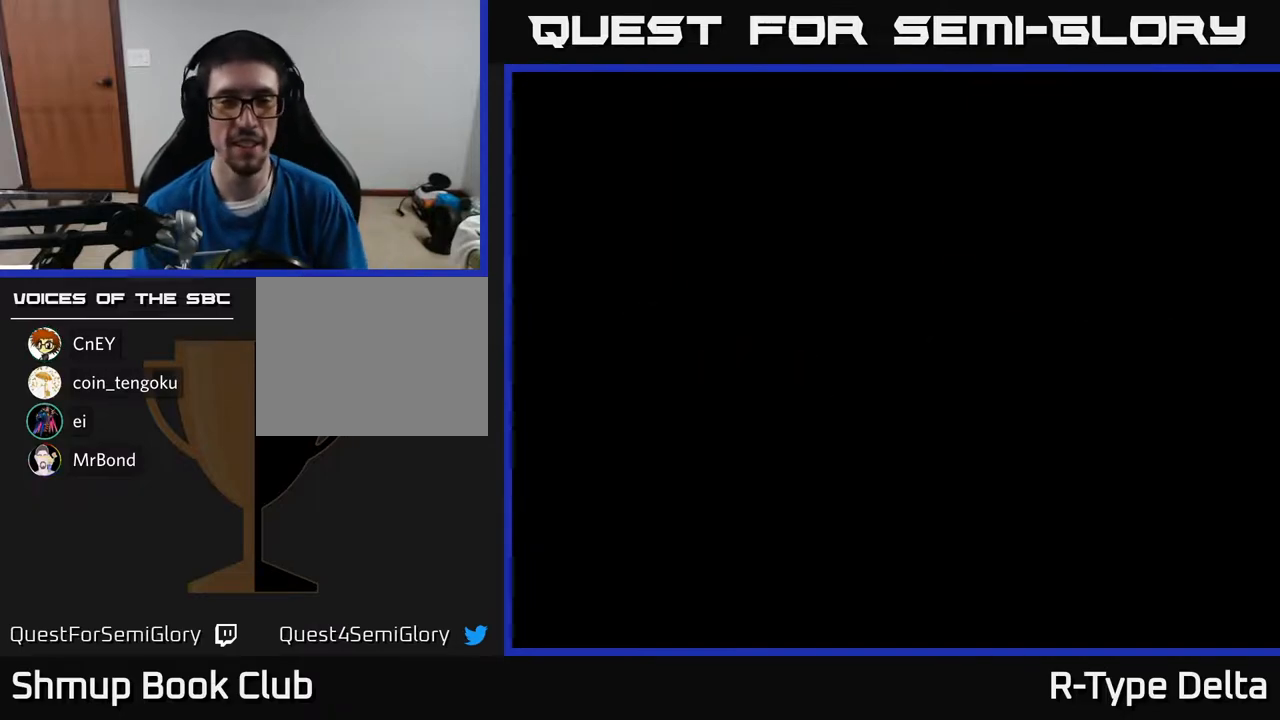
{"buttons": [], "events": [[150, "X", "down"], [183, "A", "down"], [250, "Y", "down"], [267, "B", "down"], [267, "X", "up"], [283, "A", "up"], [350, "Y", "up"], [383, "B", "up"]]}
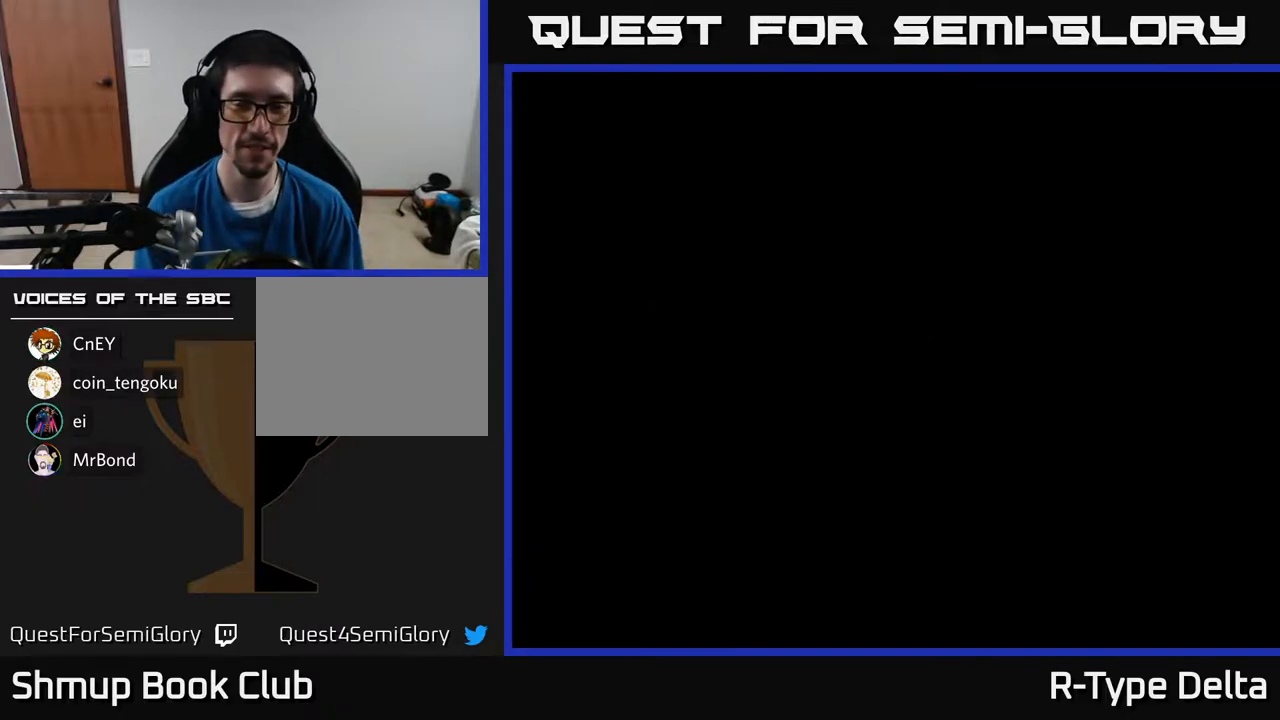
{"buttons": [], "events": [[183, "A", "down"], [233, "A", "up"]]}
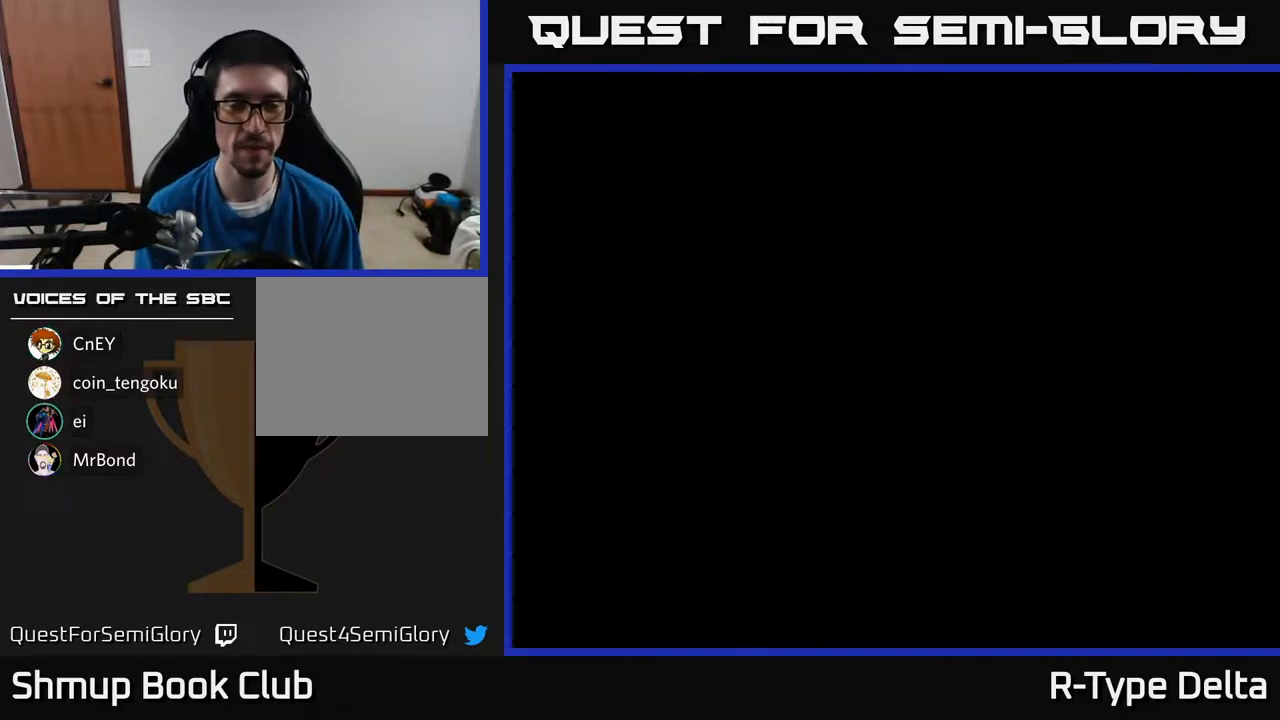
{"buttons": [], "events": []}
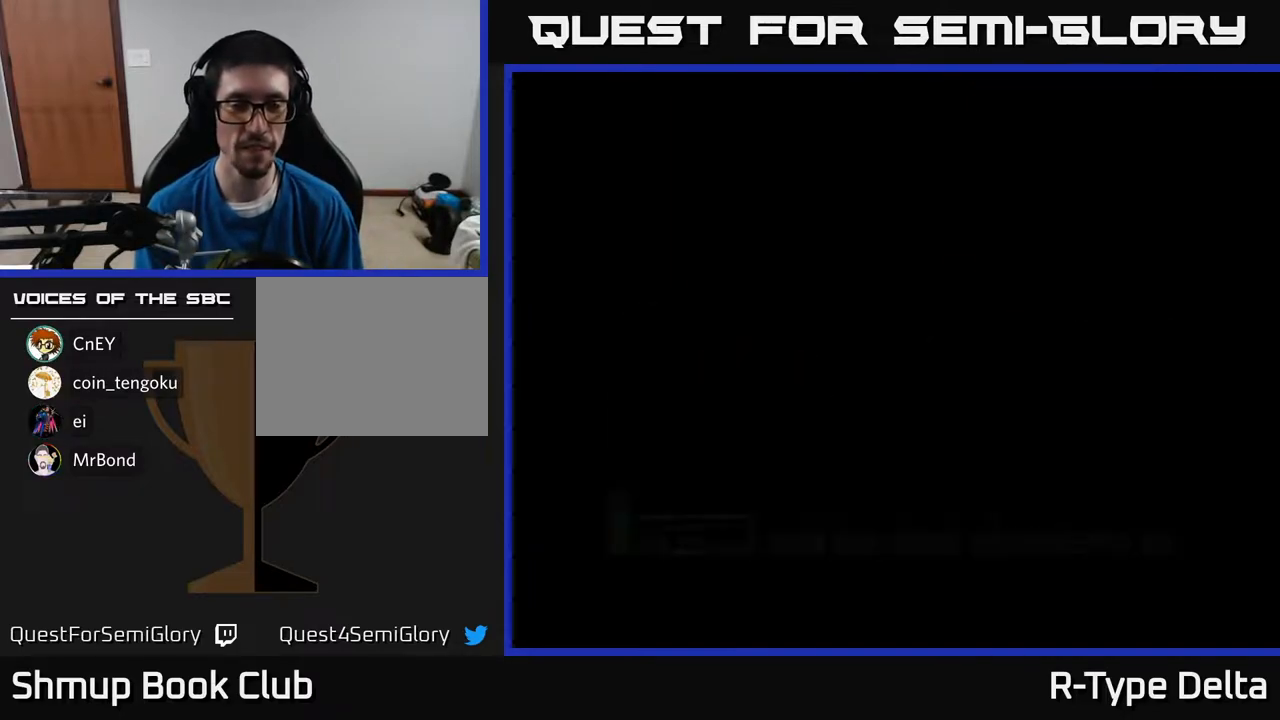
{"buttons": [], "events": []}
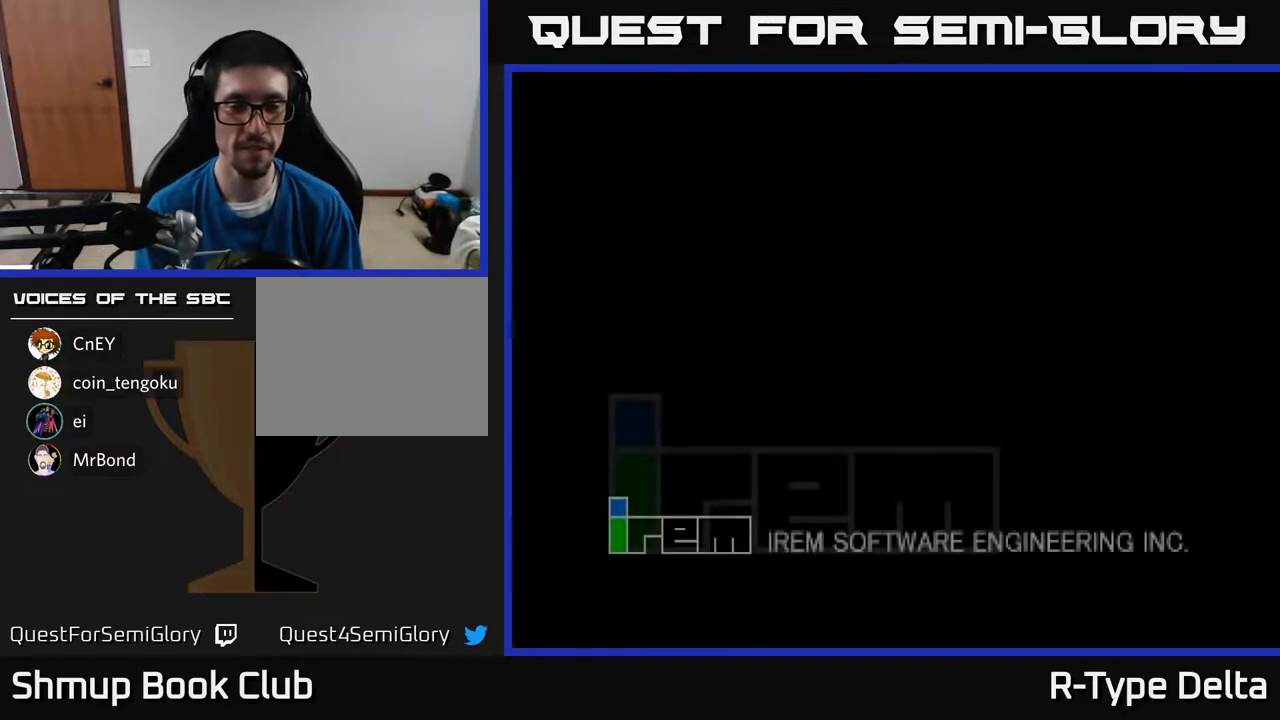
{"buttons": ["A", "B", "Y"], "events": [[367, "A", "down"], [400, "X", "down"], [467, "Y", "down"], [500, "B", "down"], [500, "X", "up"]]}
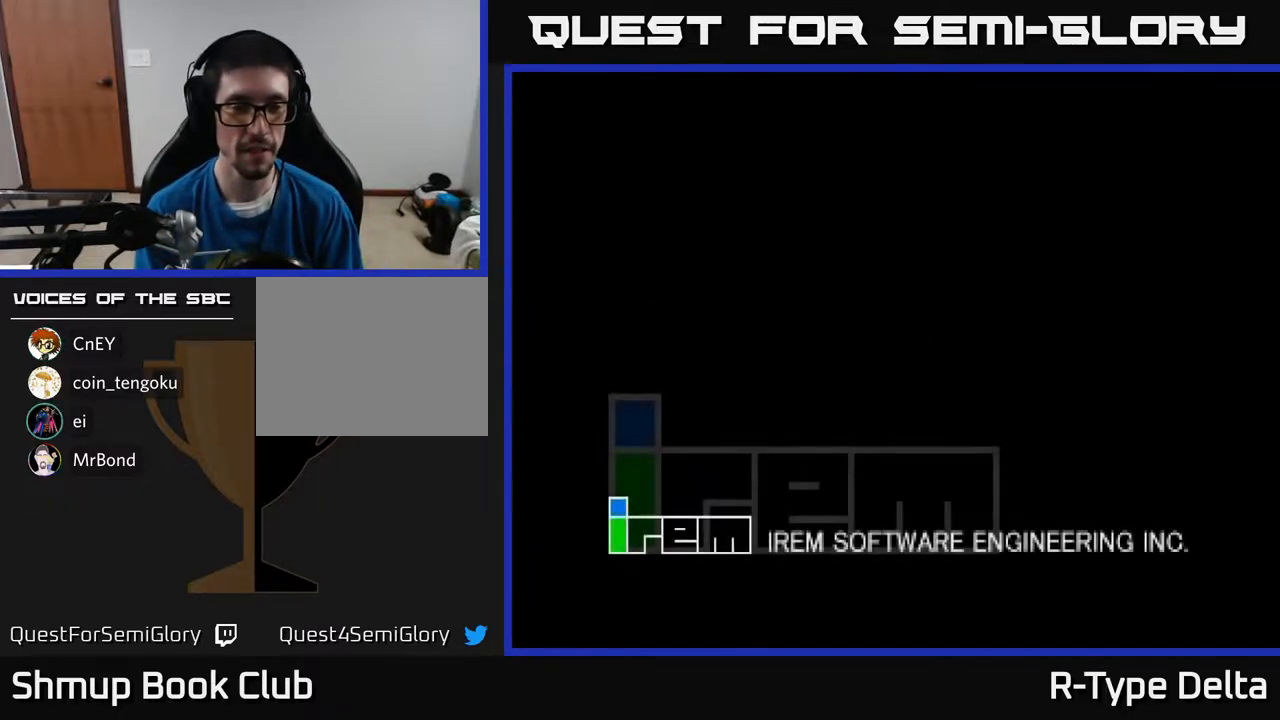
{"buttons": [], "events": [[17, "A", "up"], [100, "Y", "up"], [150, "B", "up"]]}
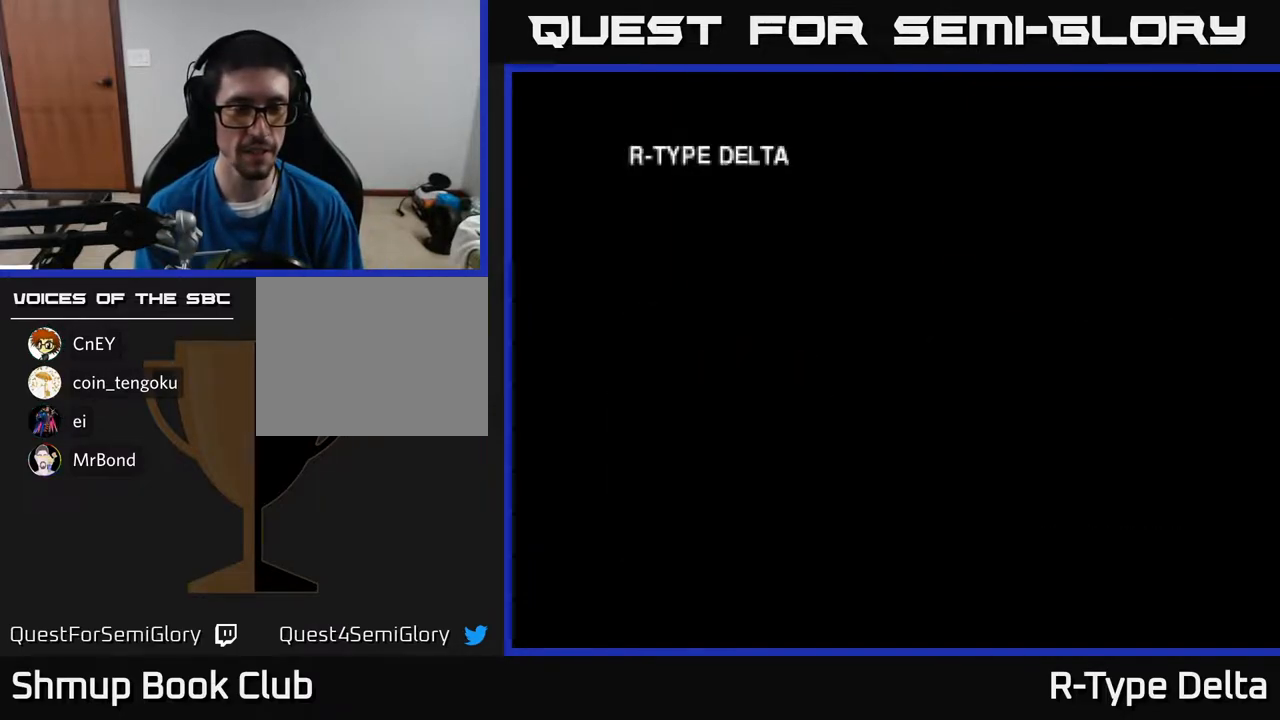
{"buttons": [], "events": []}
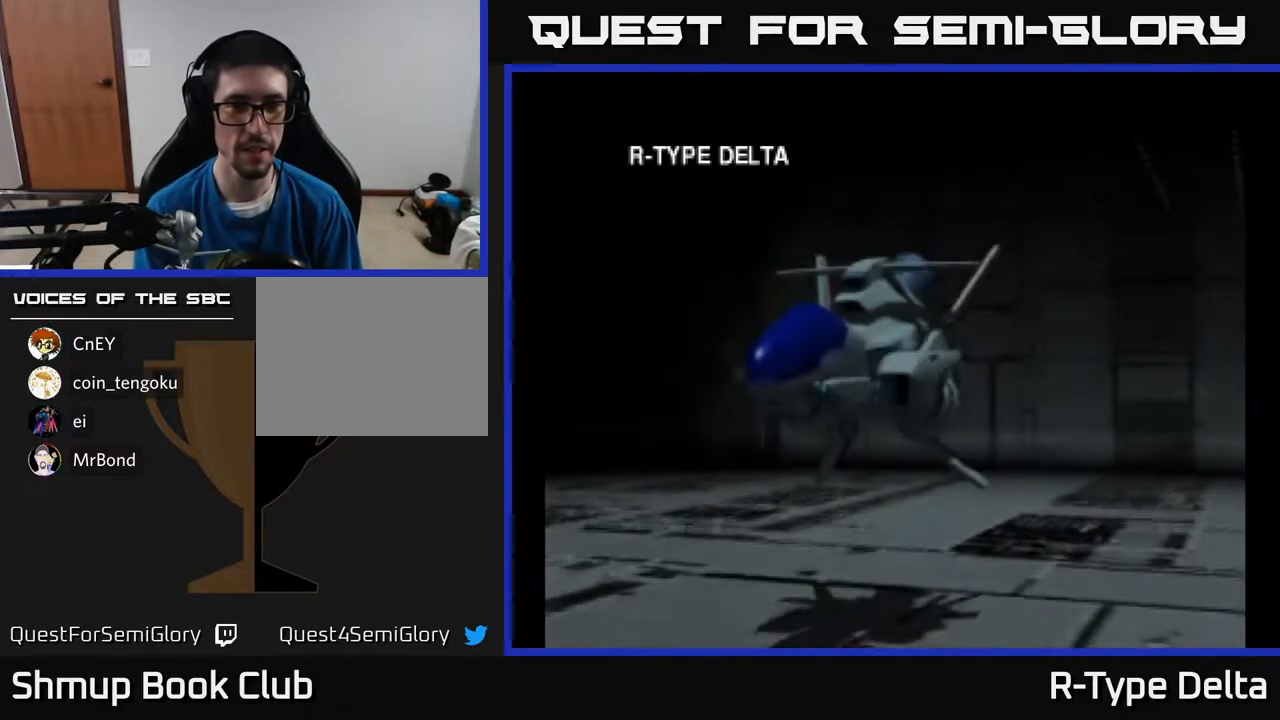
{"buttons": ["B"], "events": [[350, "A", "down"], [483, "A", "up"], [500, "B", "down"]]}
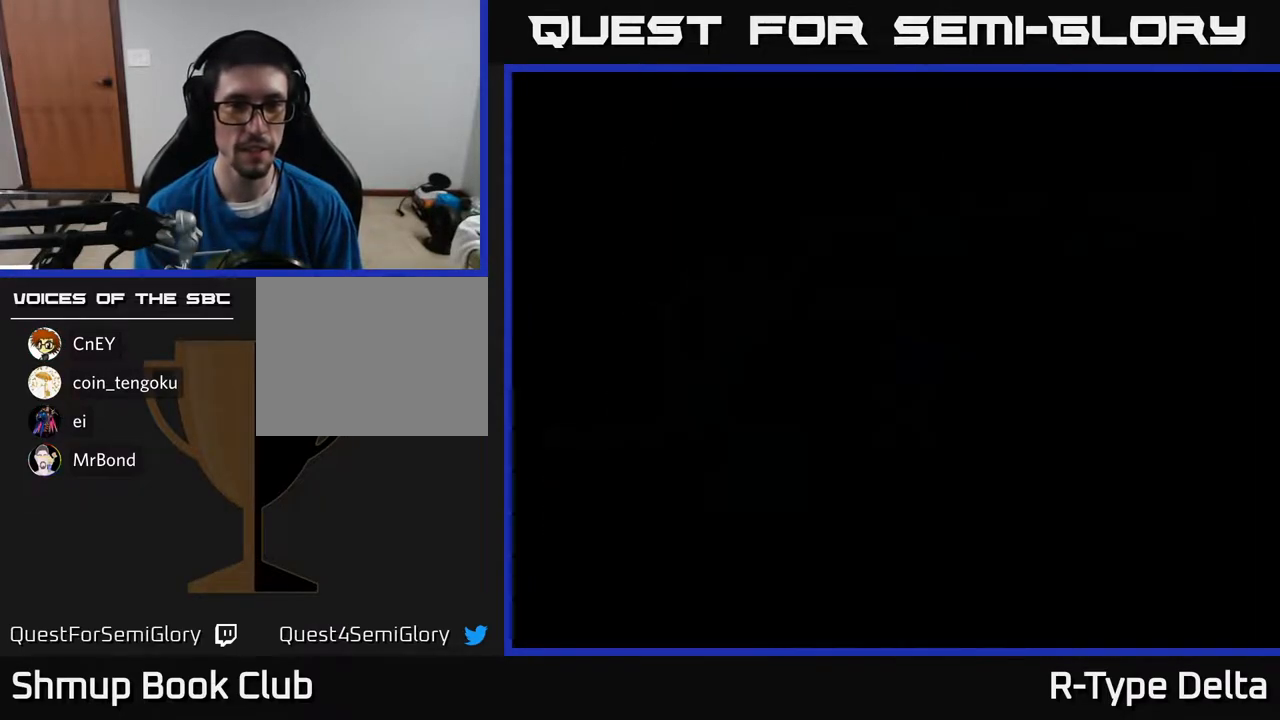
{"buttons": [], "events": [[133, "B", "up"]]}
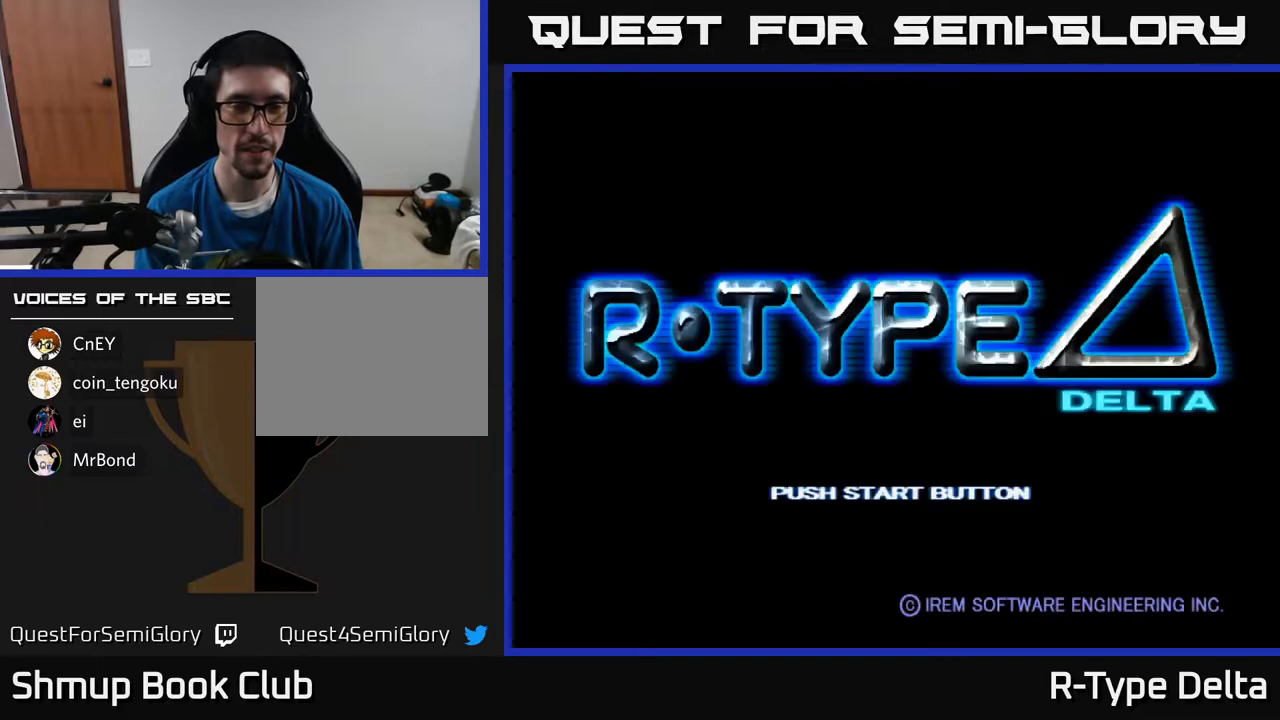
{"buttons": [], "events": []}
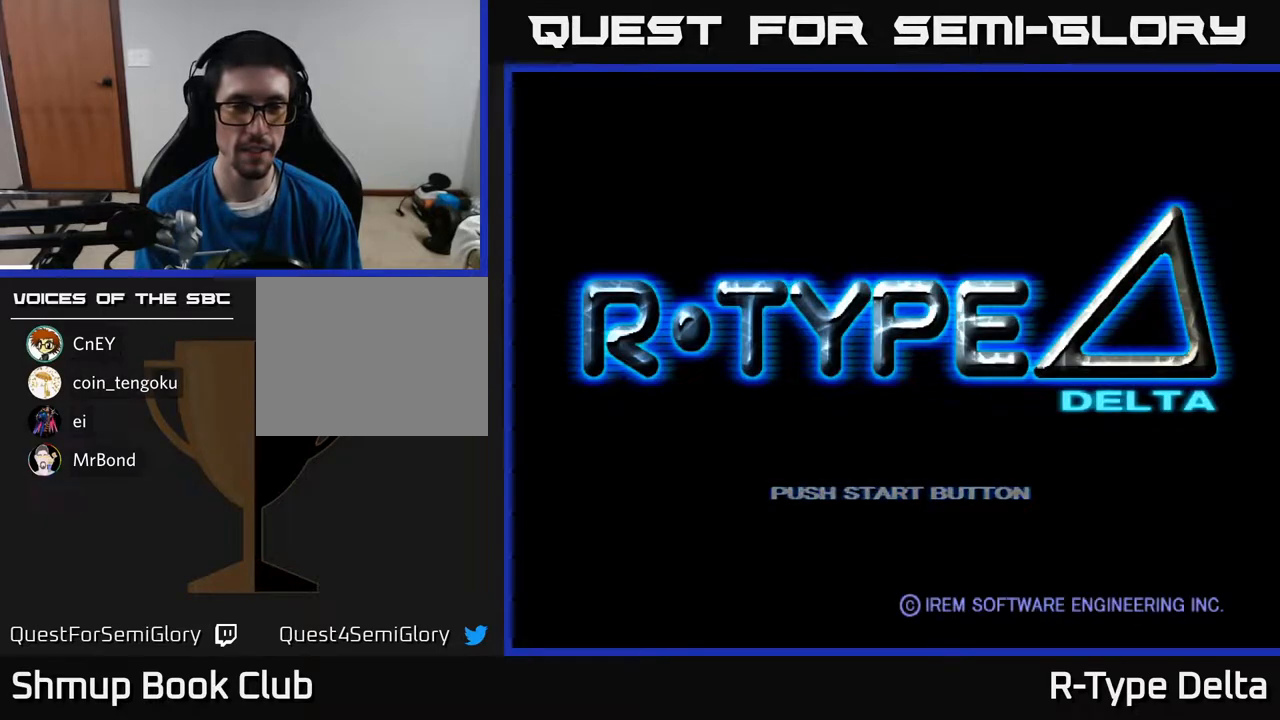
{"buttons": ["START"], "events": [[417, "START", "down"]]}
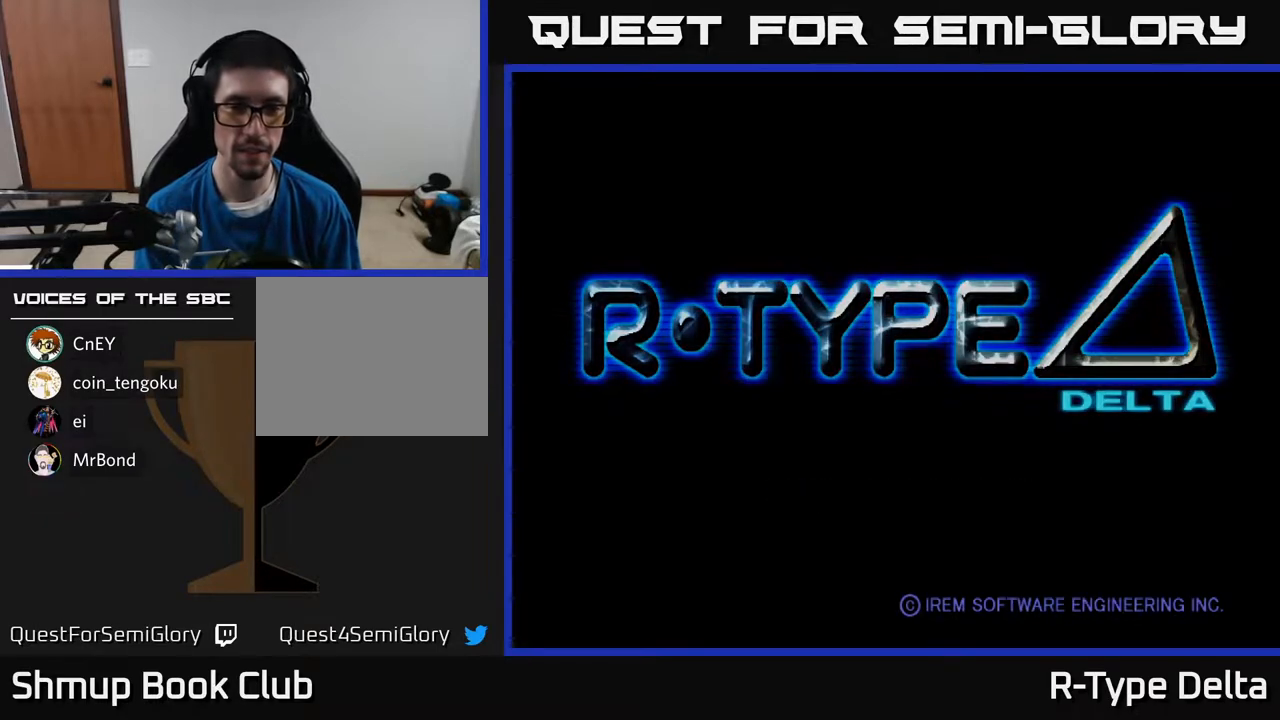
{"buttons": [], "events": [[100, "START", "up"]]}
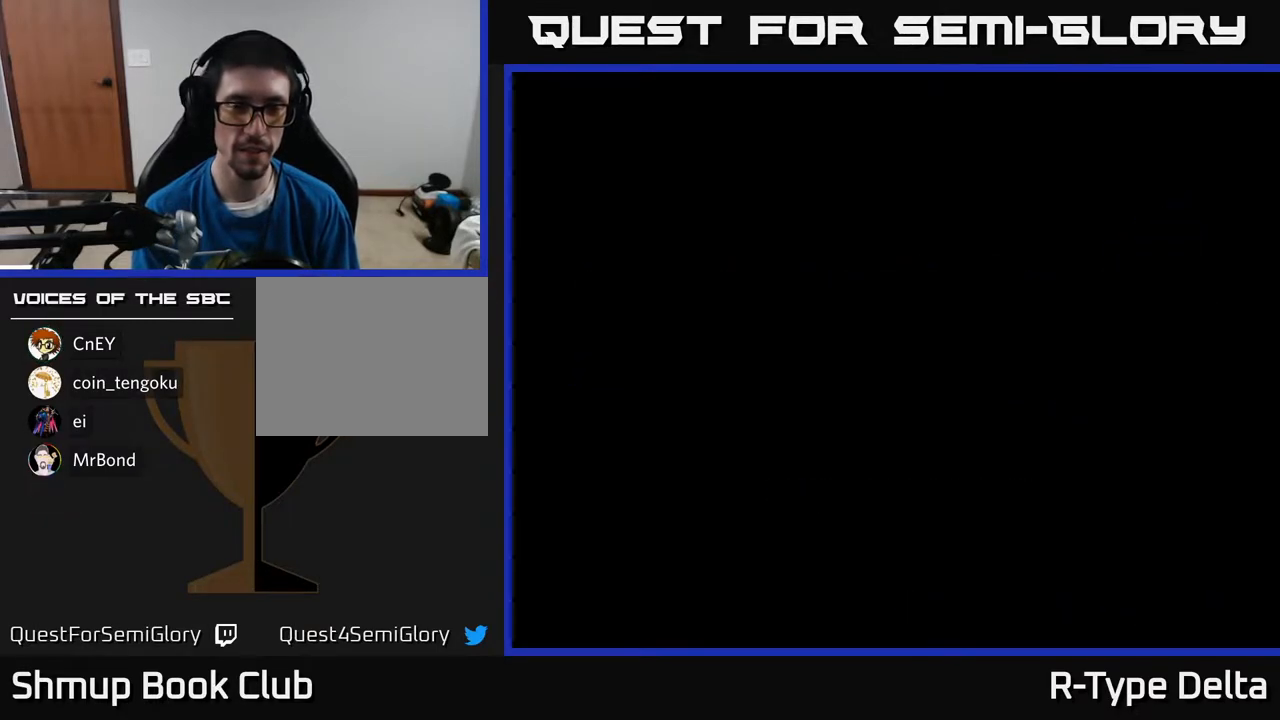
{"buttons": [], "events": []}
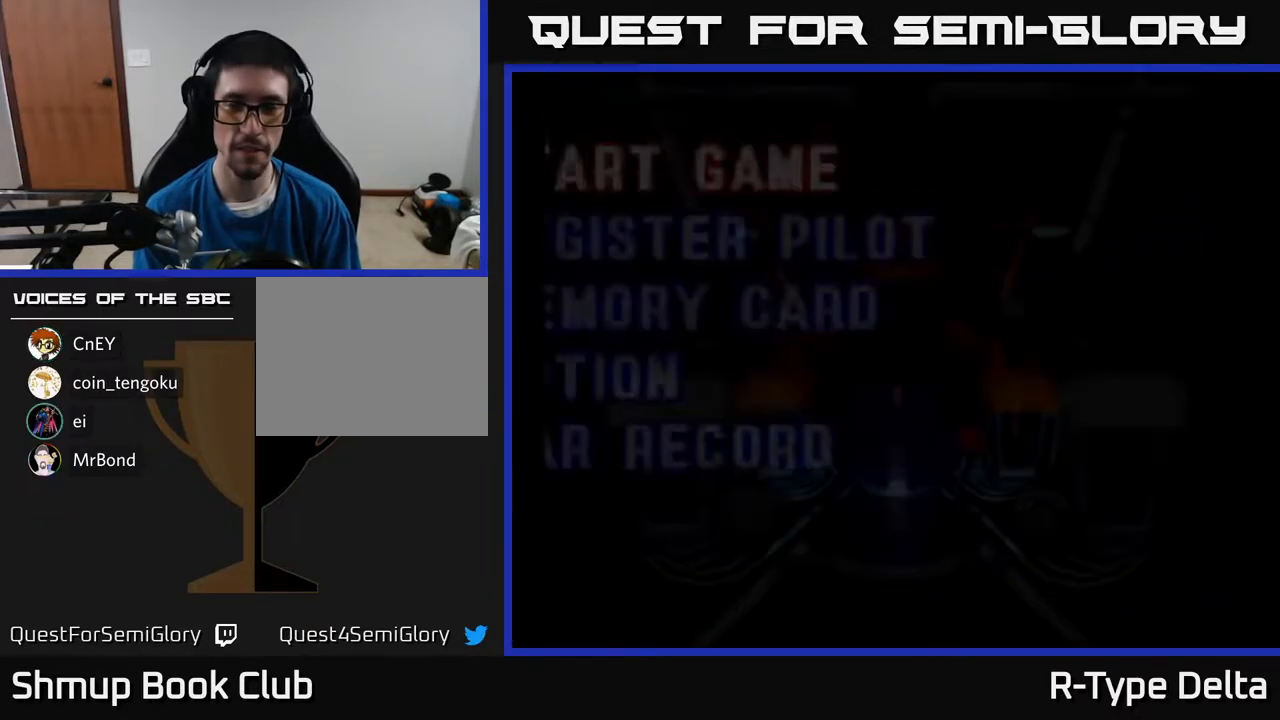
{"buttons": [], "events": []}
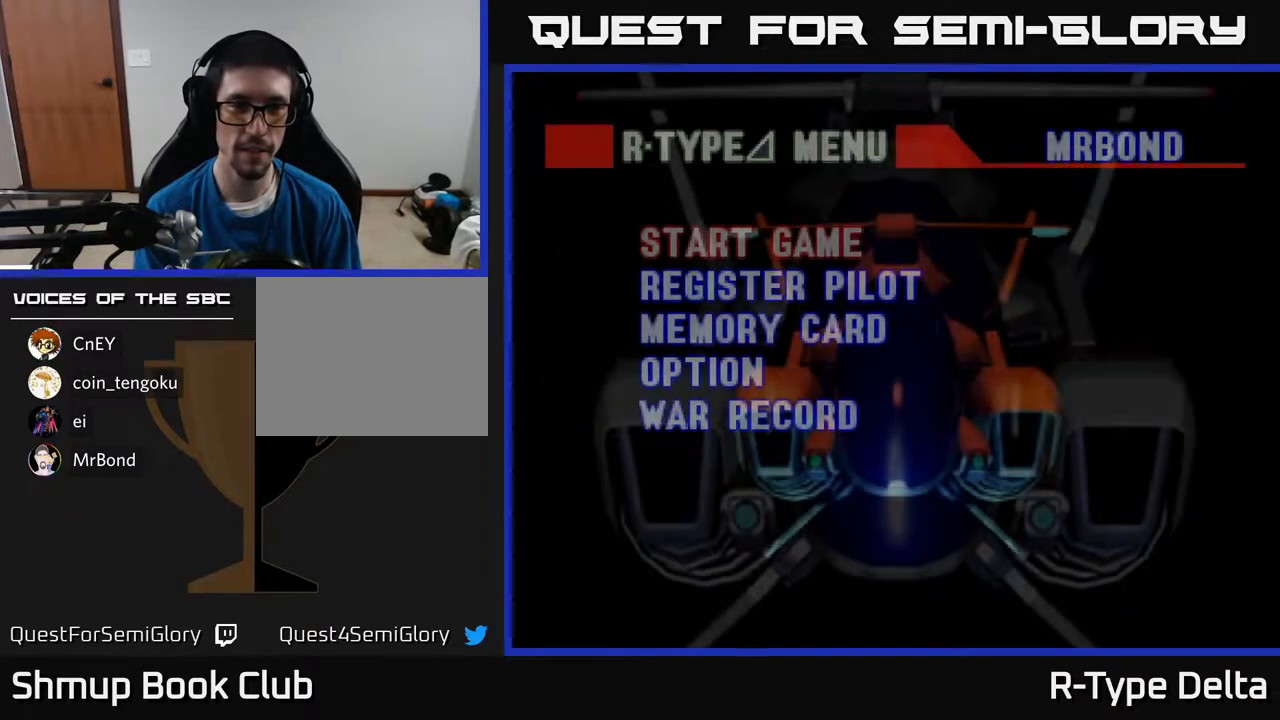
{"buttons": ["DPAD_UP"], "events": [[100, "DPAD_DOWN", "down"], [233, "DPAD_DOWN", "up"], [417, "DPAD_UP", "down"]]}
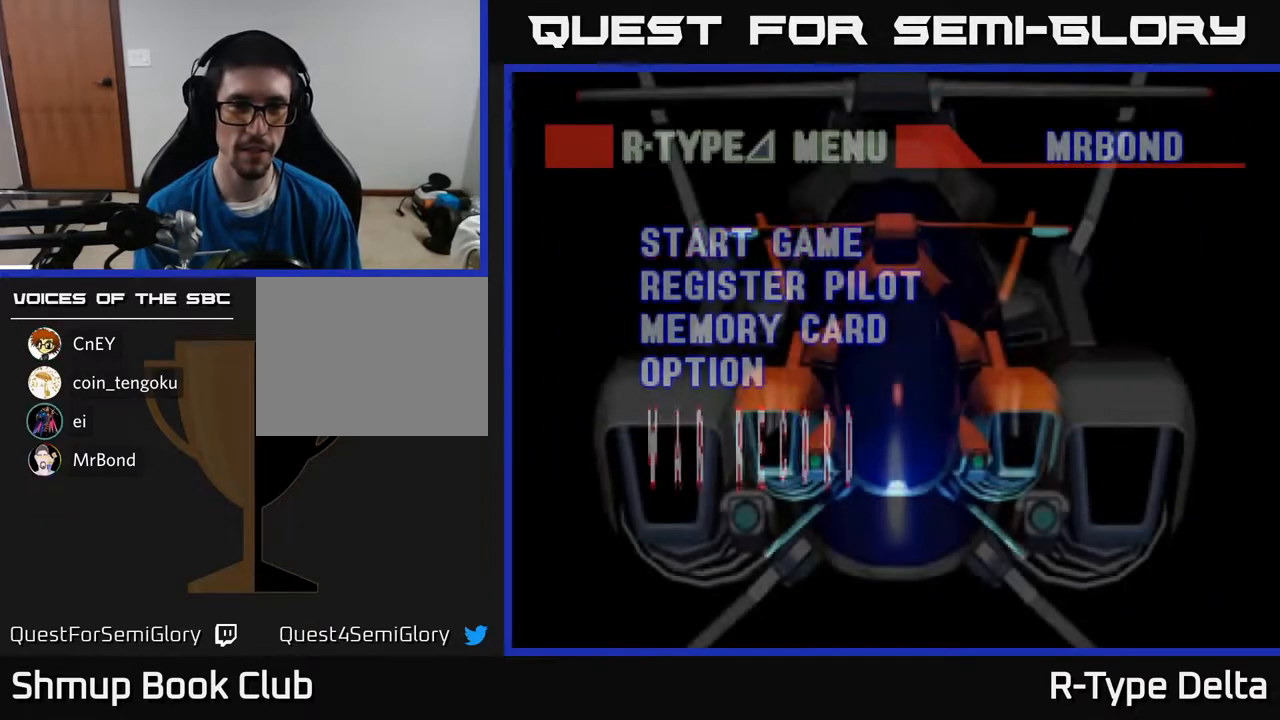
{"buttons": [], "events": [[50, "DPAD_UP", "up"], [200, "DPAD_DOWN", "down"], [350, "DPAD_DOWN", "up"]]}
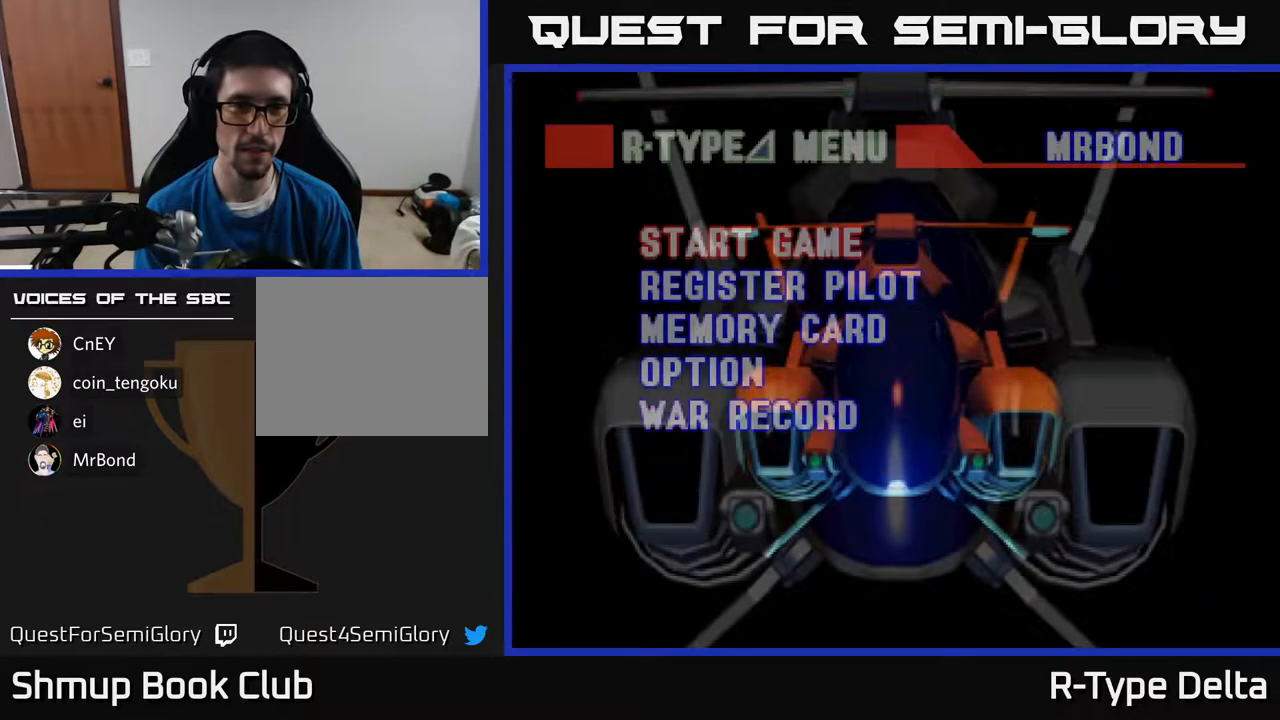
{"buttons": [], "events": [[233, "A", "down"], [367, "A", "up"]]}